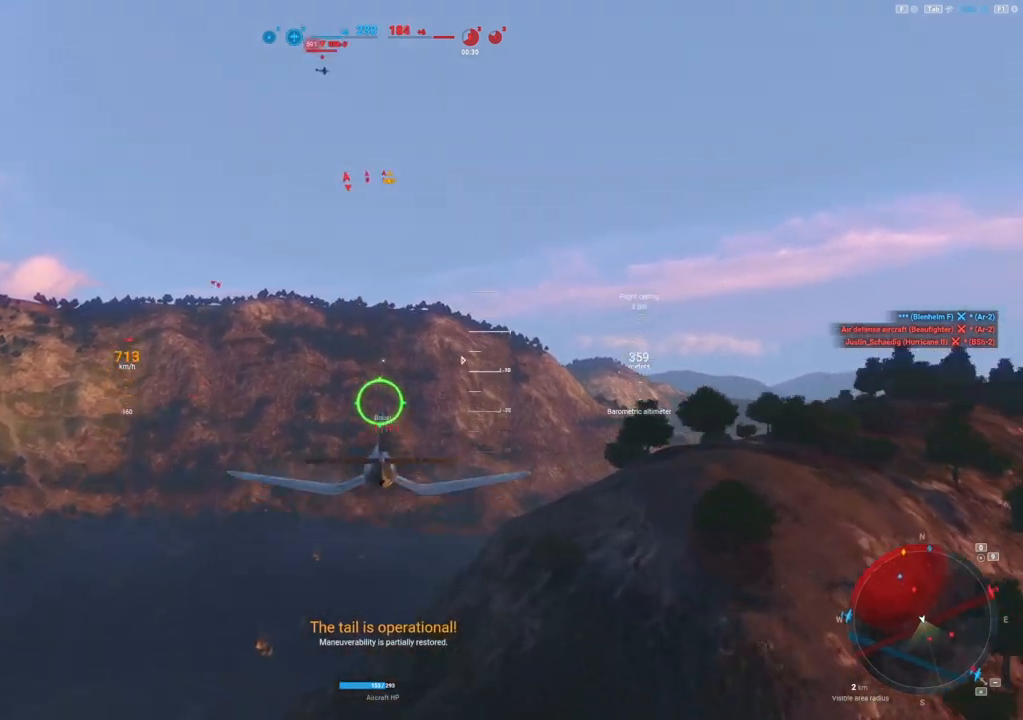
Gameplay with keyboard and mouse; each line is a JSON object with the keys and mouse buttons held at the frame after it. "events" lists presses ("down") and releases ("up") of "1", "2", "3", "4", "5", "a", "alt", "c", "caps_lock", "ctrl", "d", "e", "f", "g", "q", "r", "s", "shift", "space", "t", "tab", "v", "w", "x", "z", "mouse_left", "mouse_wheel" and "mouse_right" between this image and that frame as [ms after this image, input, new state], when the widget could be followed in between. "mouse_left", "mouse_wheel", "mouse_right" = the "left", "wheel", "right" buttons of the "mouse" list. No other keys are recorded. "wheel" means that the mouse wheel is clicked or scrolled. "mouse_move" is the direction in which the mouse moves at that frame (one of eight, or "still"), when it could be read.
{"keys": [], "mouse": [], "mouse_move": "up", "events": []}
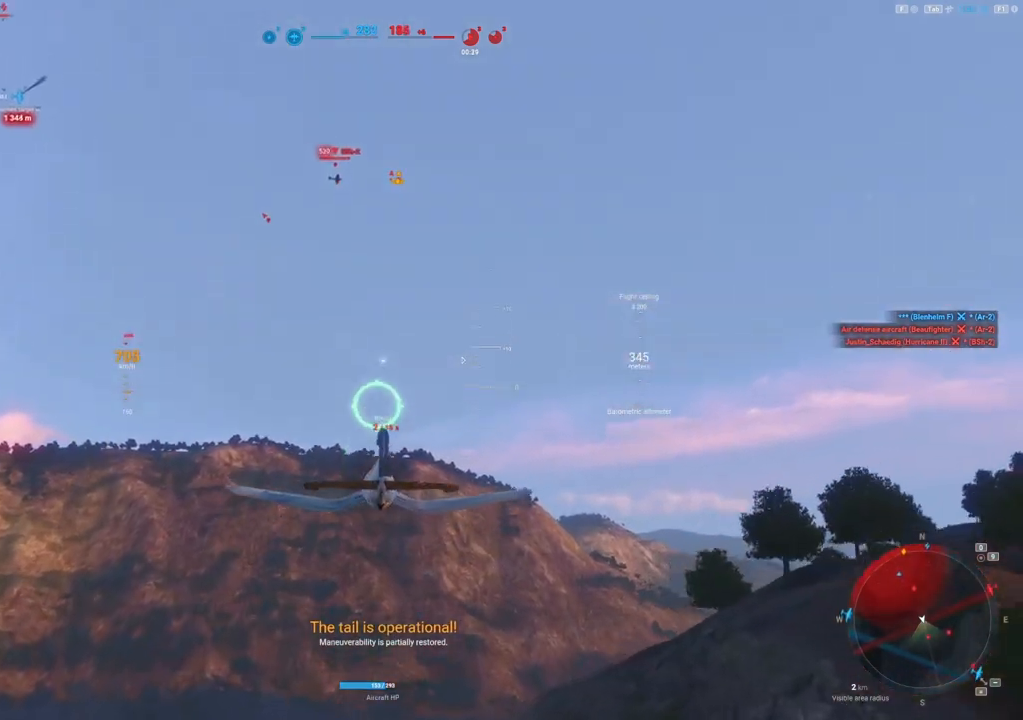
{"keys": [], "mouse": [], "mouse_move": "right", "events": []}
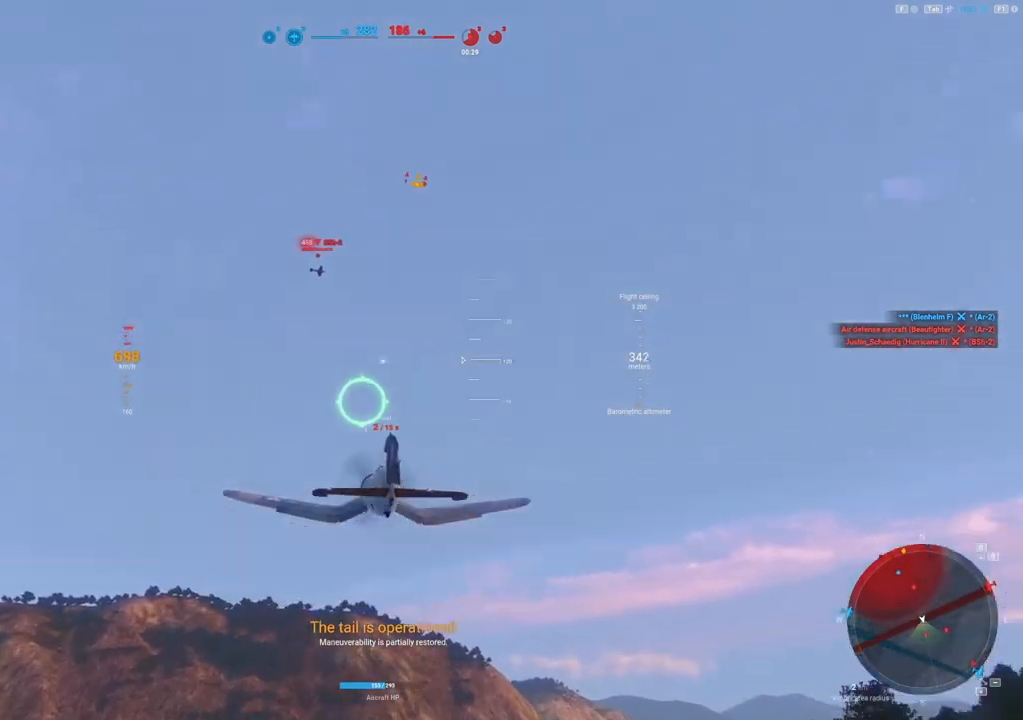
{"keys": [], "mouse": [], "mouse_move": "still", "events": []}
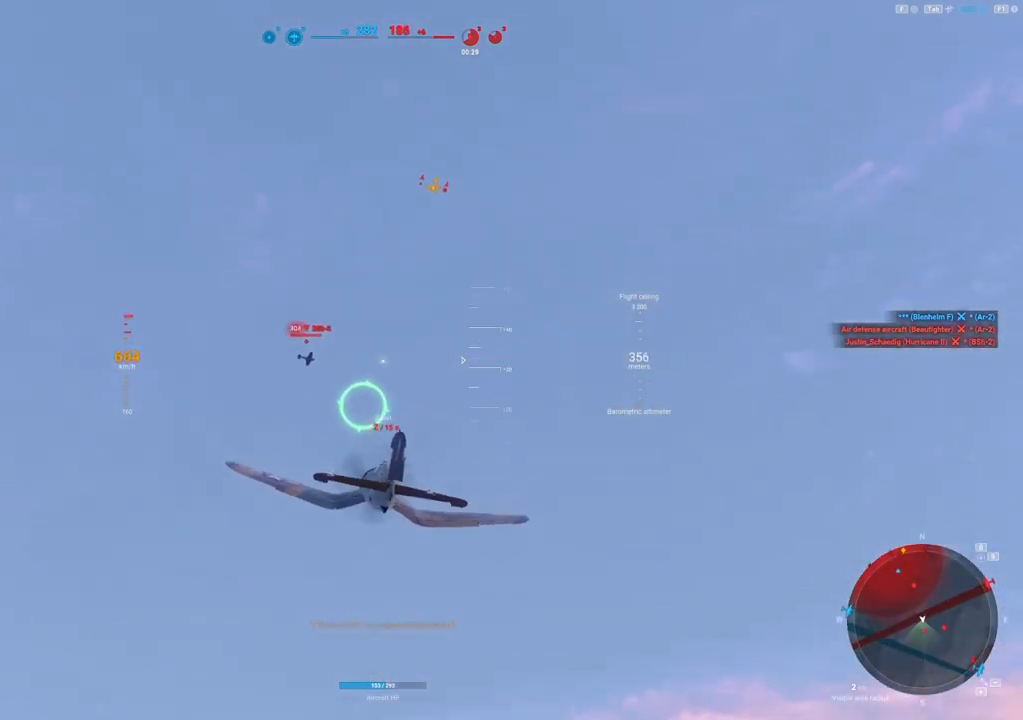
{"keys": [], "mouse": ["left"], "mouse_move": "still", "events": [[292, "mouse_left", "down"]]}
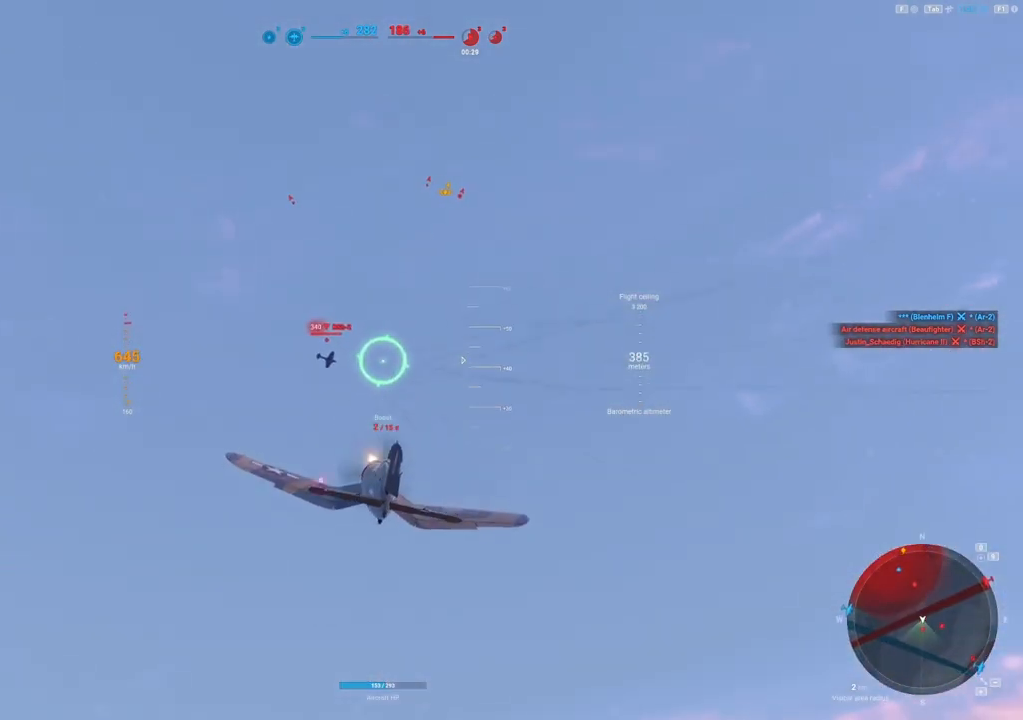
{"keys": ["a"], "mouse": ["left"], "mouse_move": "down", "events": [[438, "a", "down"]]}
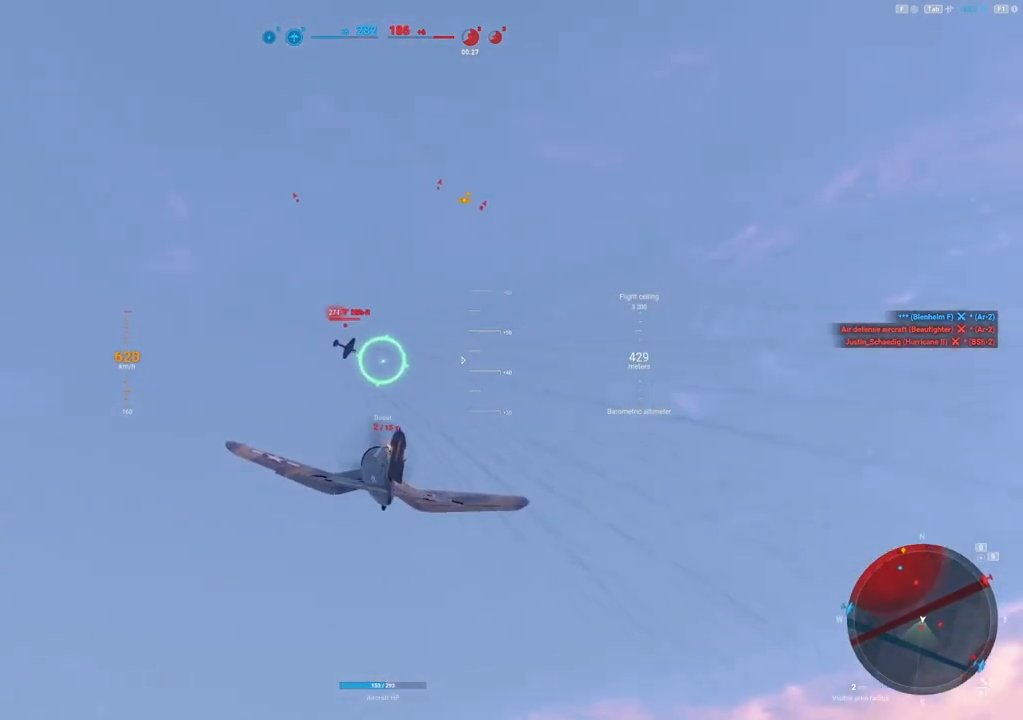
{"keys": ["a"], "mouse": ["left"], "mouse_move": "left", "events": []}
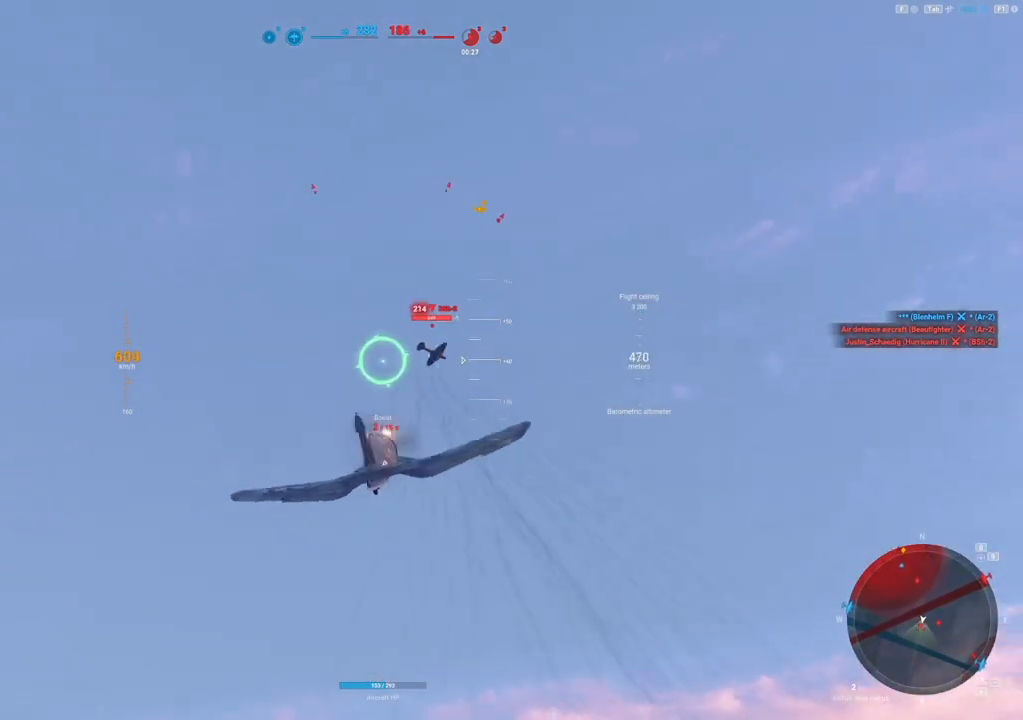
{"keys": ["d"], "mouse": [], "mouse_move": "right", "events": [[104, "a", "up"], [438, "mouse_left", "up"], [479, "d", "down"]]}
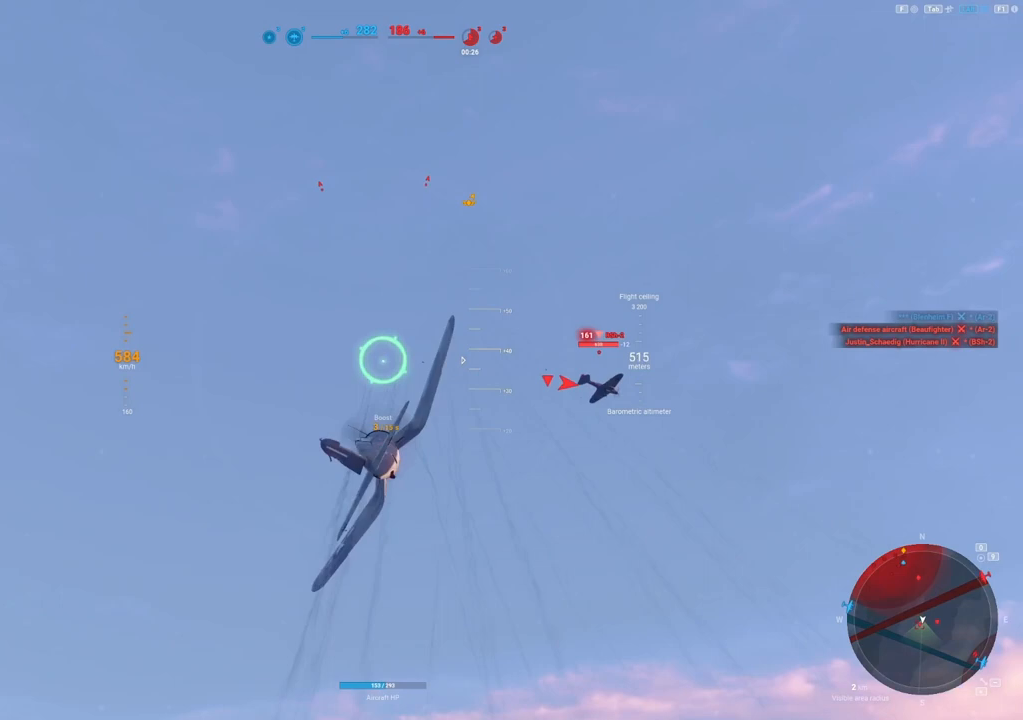
{"keys": ["s"], "mouse": [], "mouse_move": "still", "events": [[354, "d", "up"], [354, "s", "down"]]}
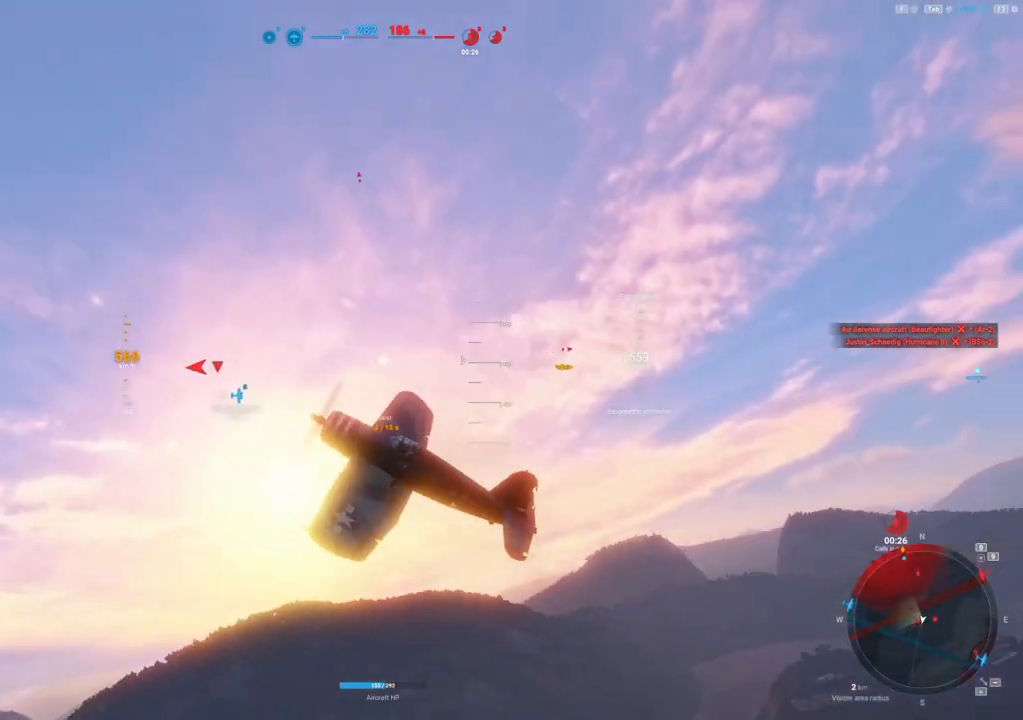
{"keys": ["q", "s"], "mouse": [], "mouse_move": "still", "events": [[83, "q", "down"]]}
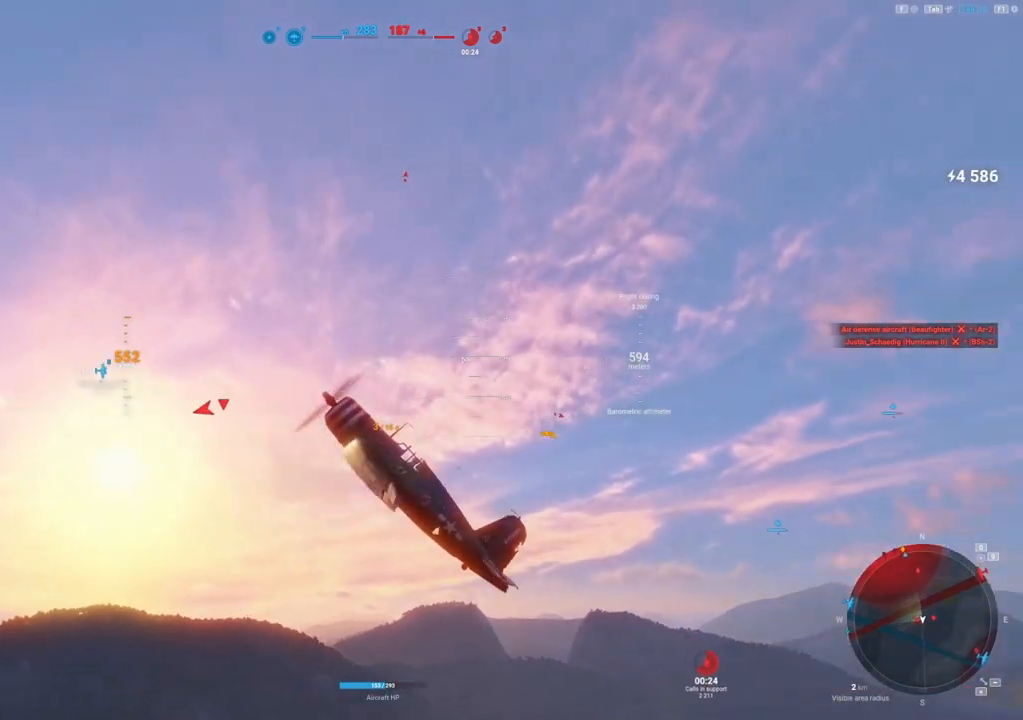
{"keys": ["q", "s"], "mouse": [], "mouse_move": "still", "events": []}
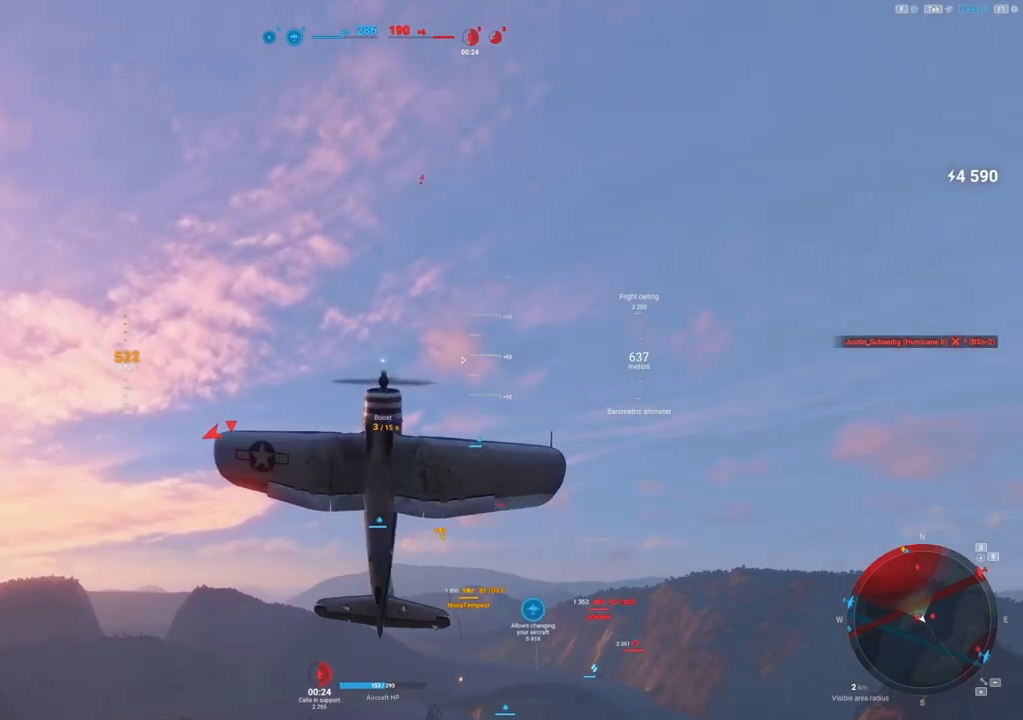
{"keys": ["s"], "mouse": [], "mouse_move": "still", "events": [[354, "q", "up"]]}
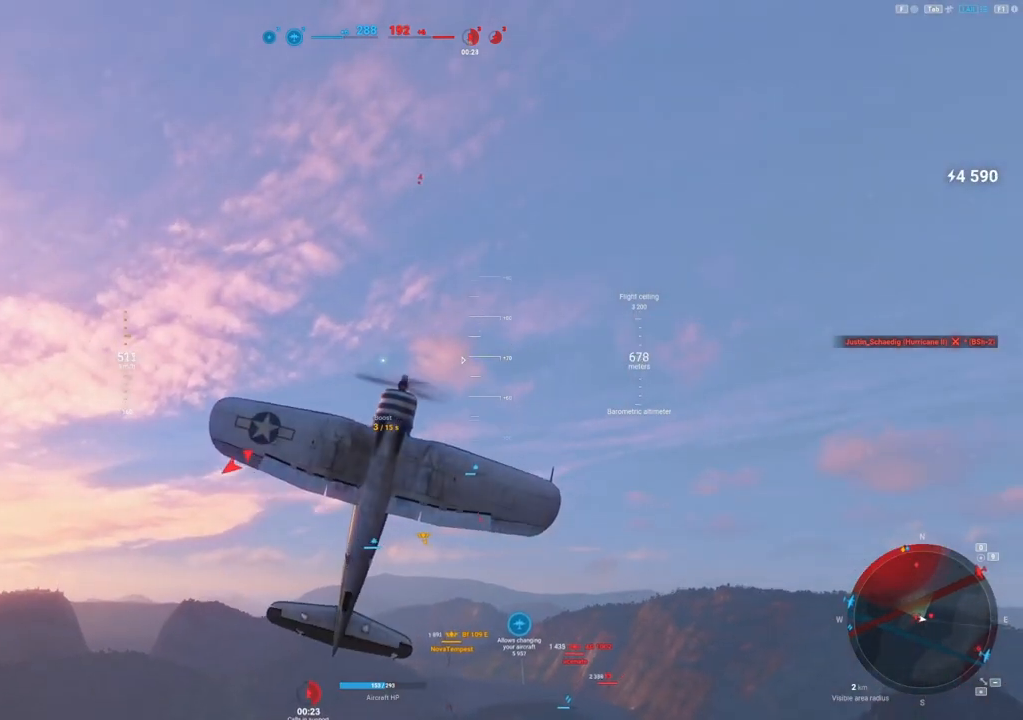
{"keys": ["s"], "mouse": [], "mouse_move": "still", "events": []}
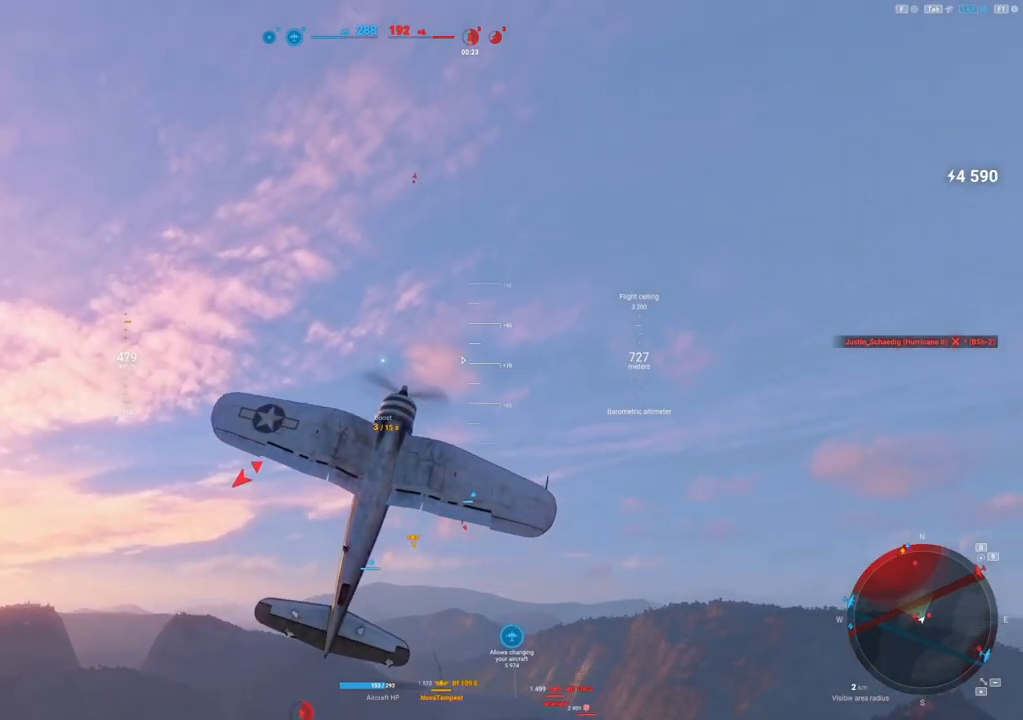
{"keys": ["s", "shift"], "mouse": [], "mouse_move": "still", "events": [[104, "shift", "down"]]}
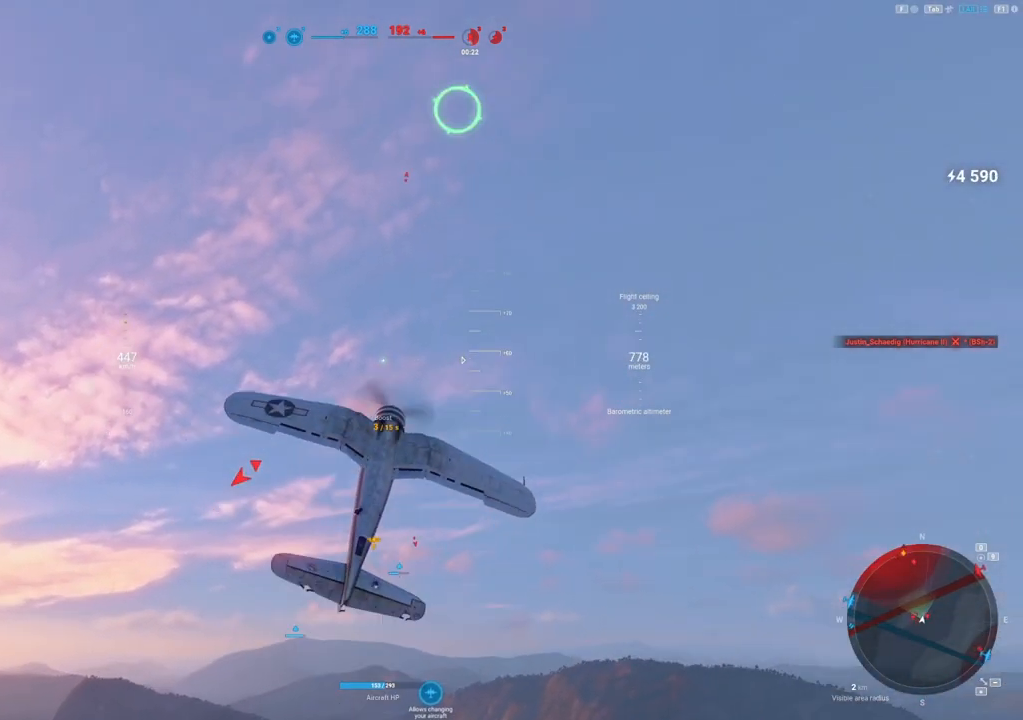
{"keys": ["d", "shift"], "mouse": [], "mouse_move": "still", "events": [[21, "s", "up"], [208, "d", "down"]]}
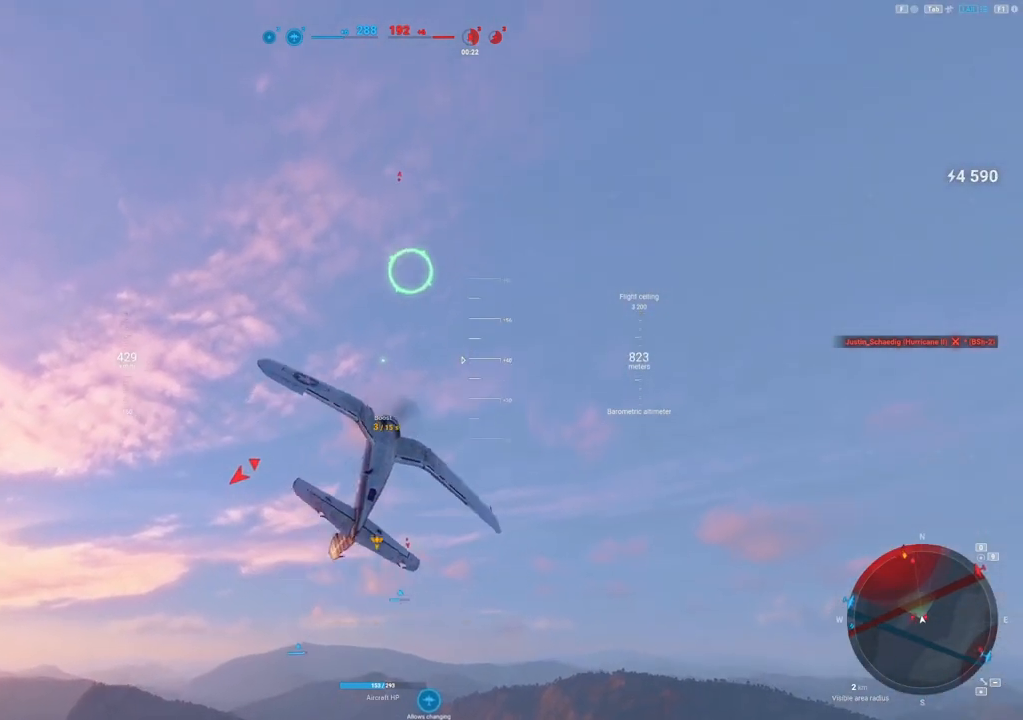
{"keys": ["d"], "mouse": [], "mouse_move": "still", "events": [[271, "shift", "up"]]}
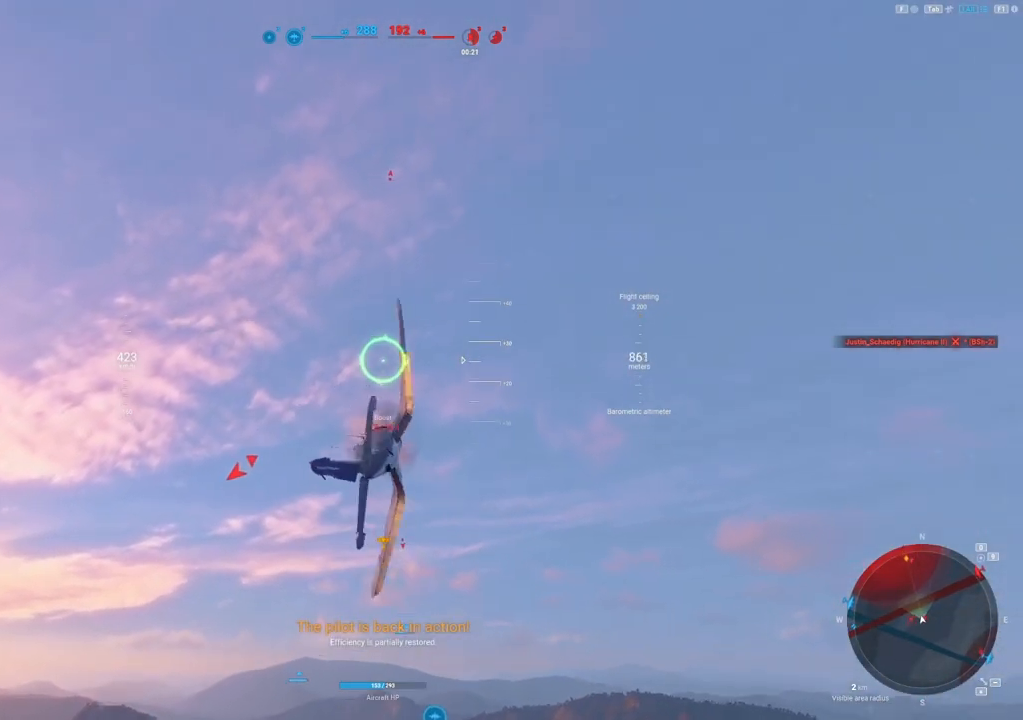
{"keys": ["d"], "mouse": [], "mouse_move": "down", "events": []}
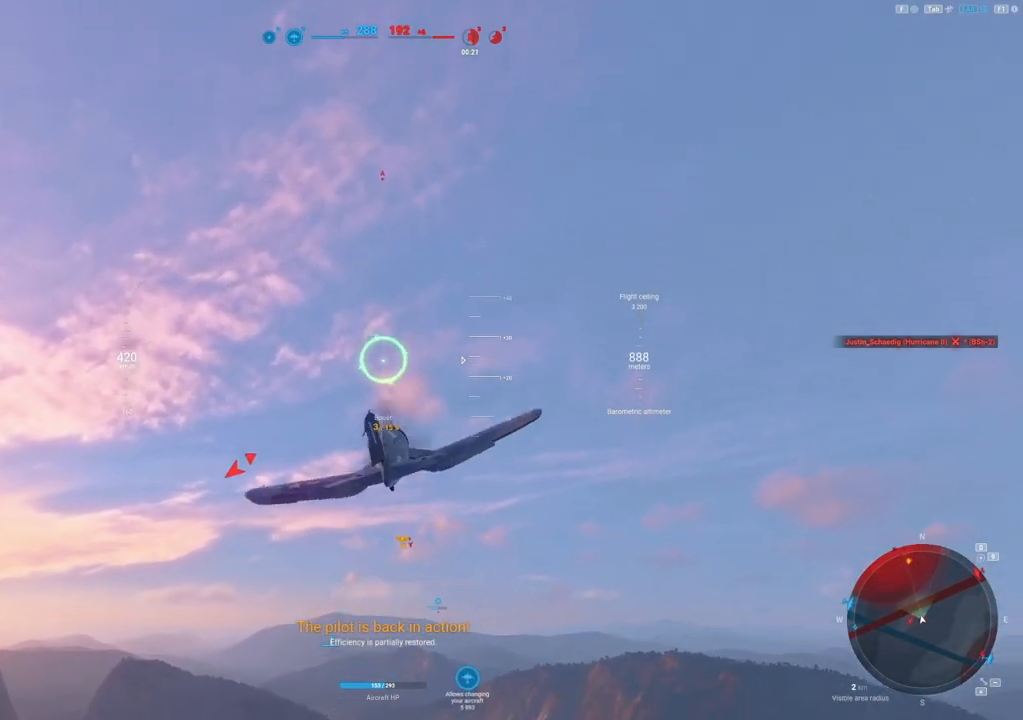
{"keys": [], "mouse": [], "mouse_move": "down-right", "events": [[167, "d", "up"]]}
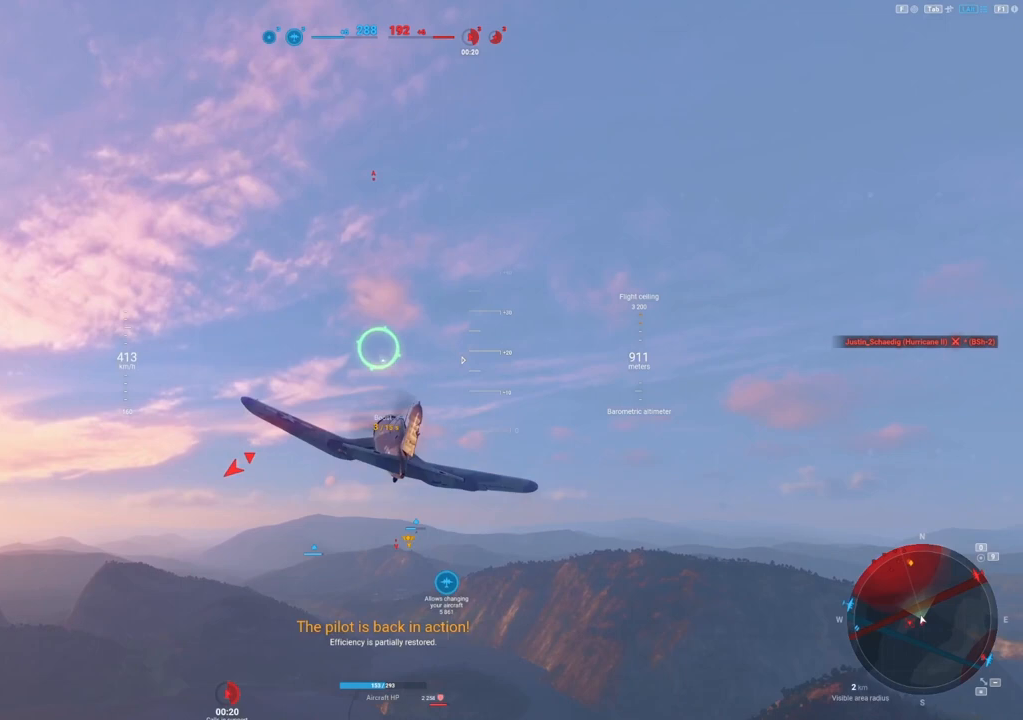
{"keys": [], "mouse": [], "mouse_move": "still", "events": [[83, "a", "down"], [271, "a", "up"]]}
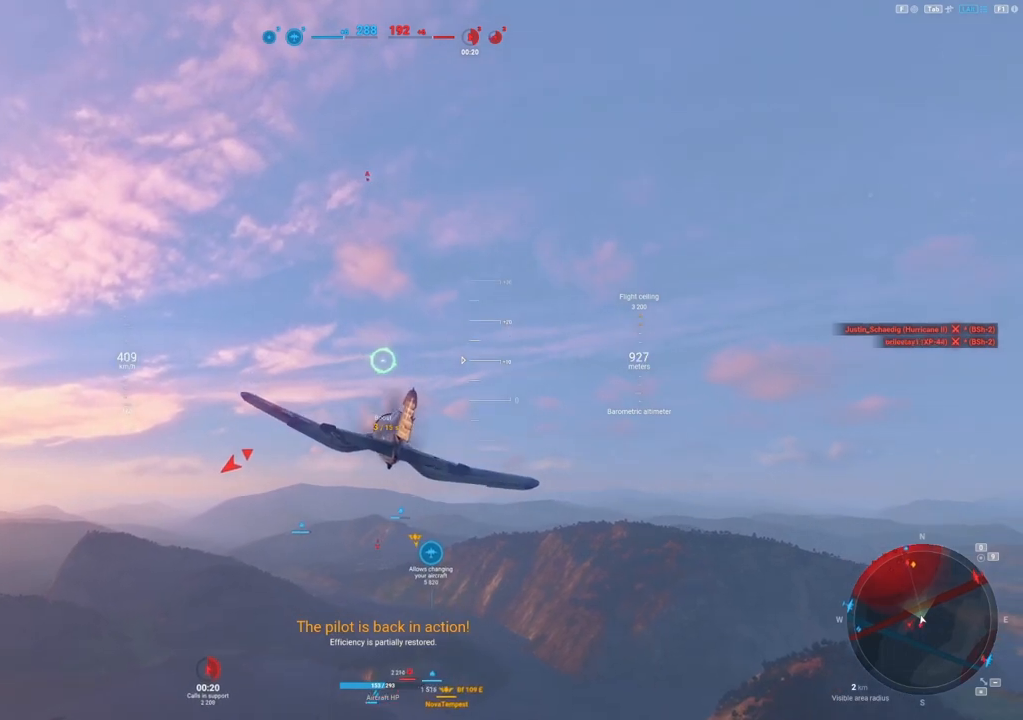
{"keys": [], "mouse": [], "mouse_move": "right", "events": [[62, "a", "down"], [375, "a", "up"]]}
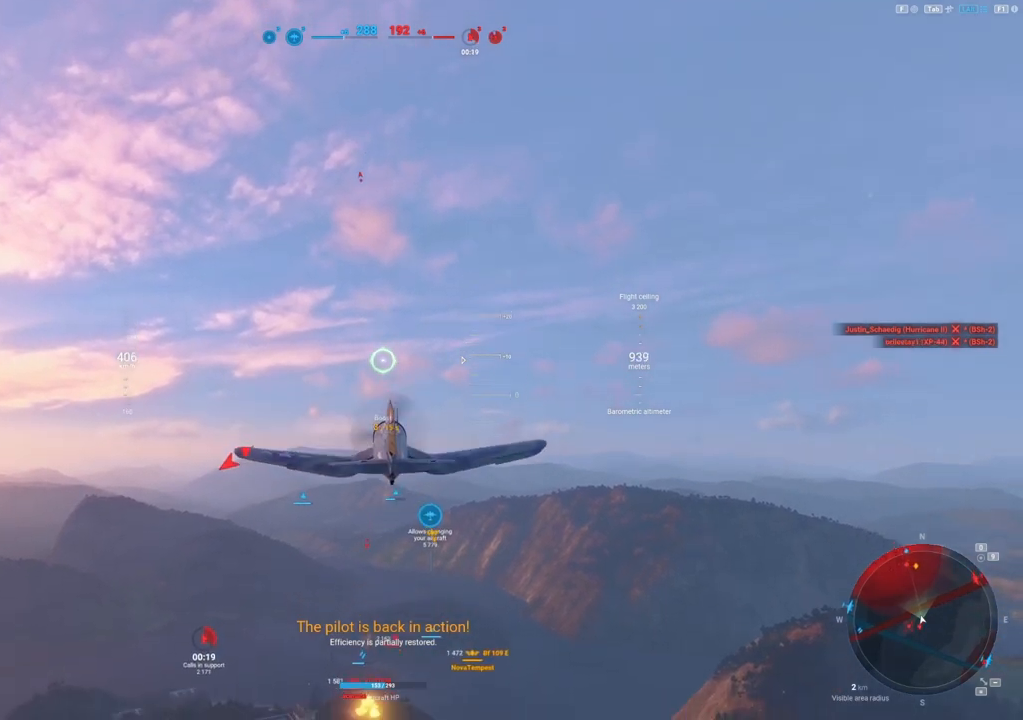
{"keys": [], "mouse": [], "mouse_move": "down", "events": []}
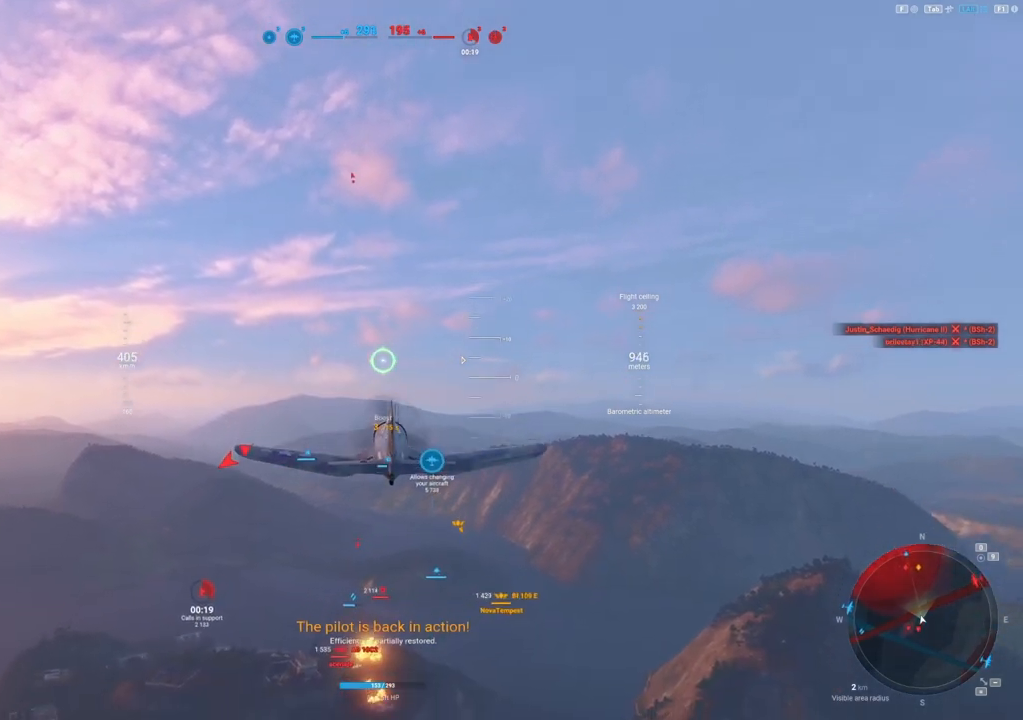
{"keys": [], "mouse": [], "mouse_move": "down", "events": []}
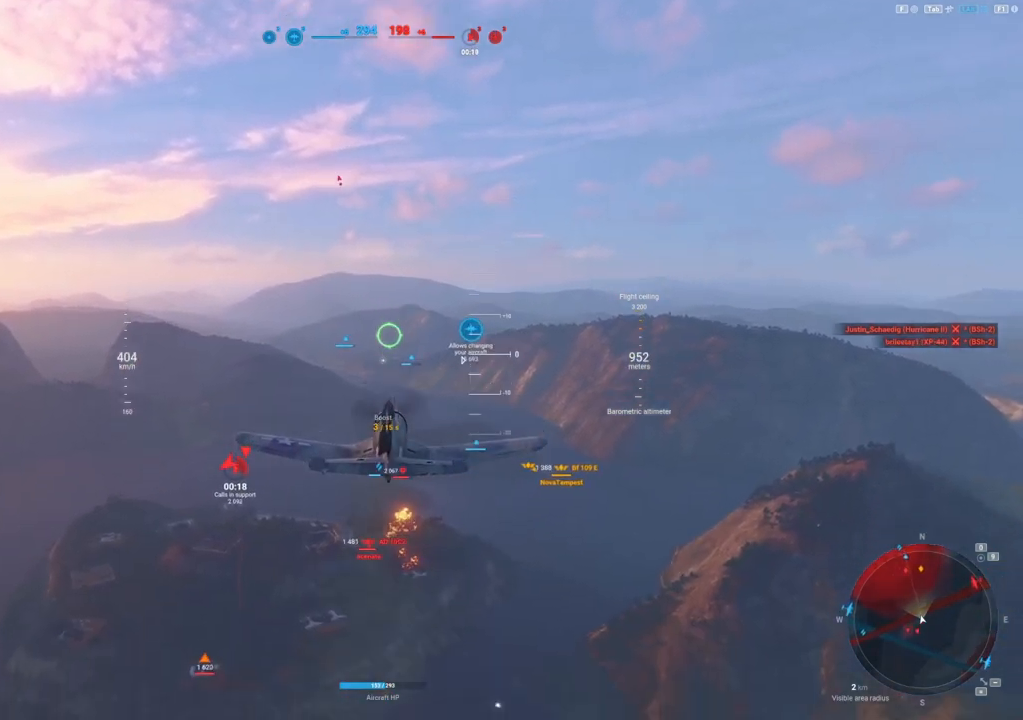
{"keys": [], "mouse": [], "mouse_move": "still", "events": []}
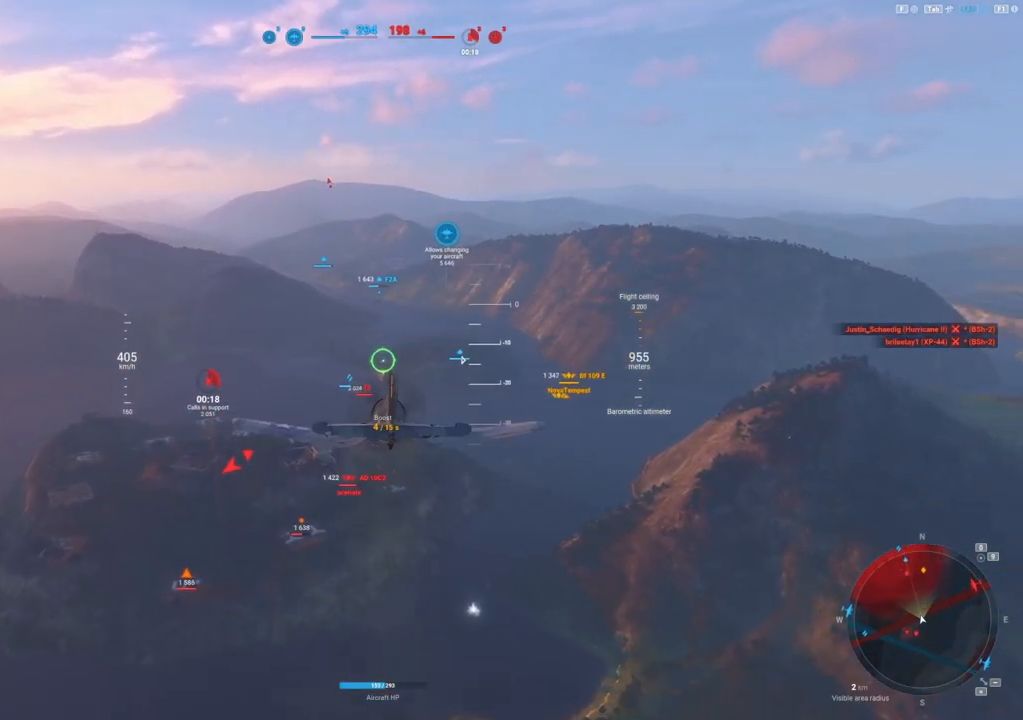
{"keys": [], "mouse": [], "mouse_move": "right", "events": []}
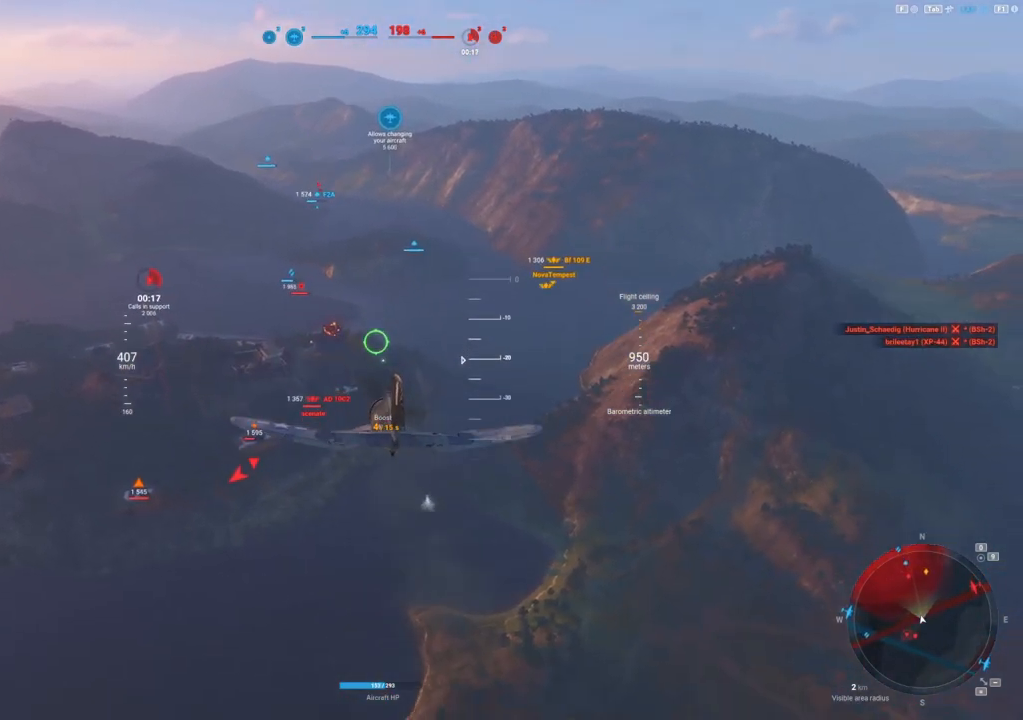
{"keys": ["shift"], "mouse": [], "mouse_move": "still", "events": [[500, "shift", "down"]]}
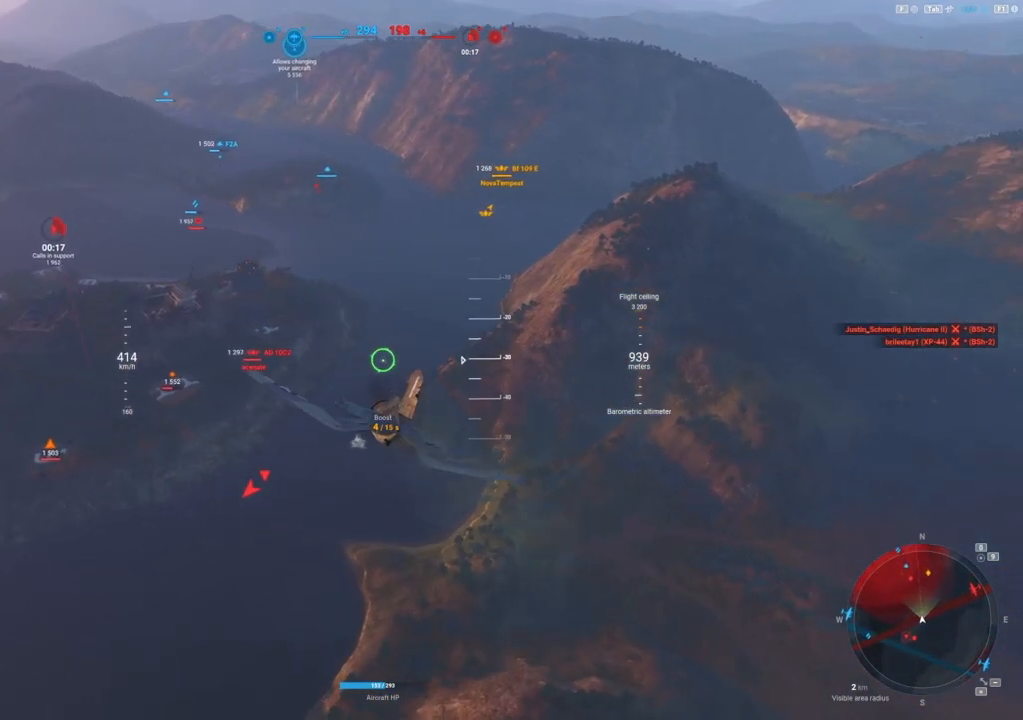
{"keys": ["shift"], "mouse": [], "mouse_move": "up", "events": []}
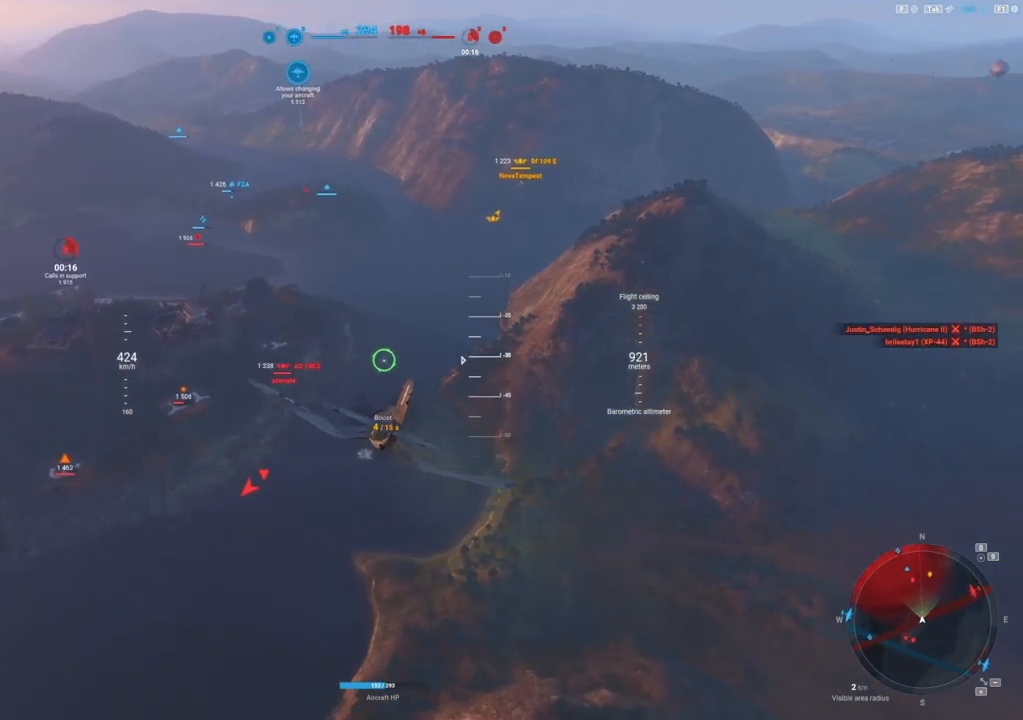
{"keys": ["d", "shift"], "mouse": [], "mouse_move": "still", "events": [[500, "d", "down"]]}
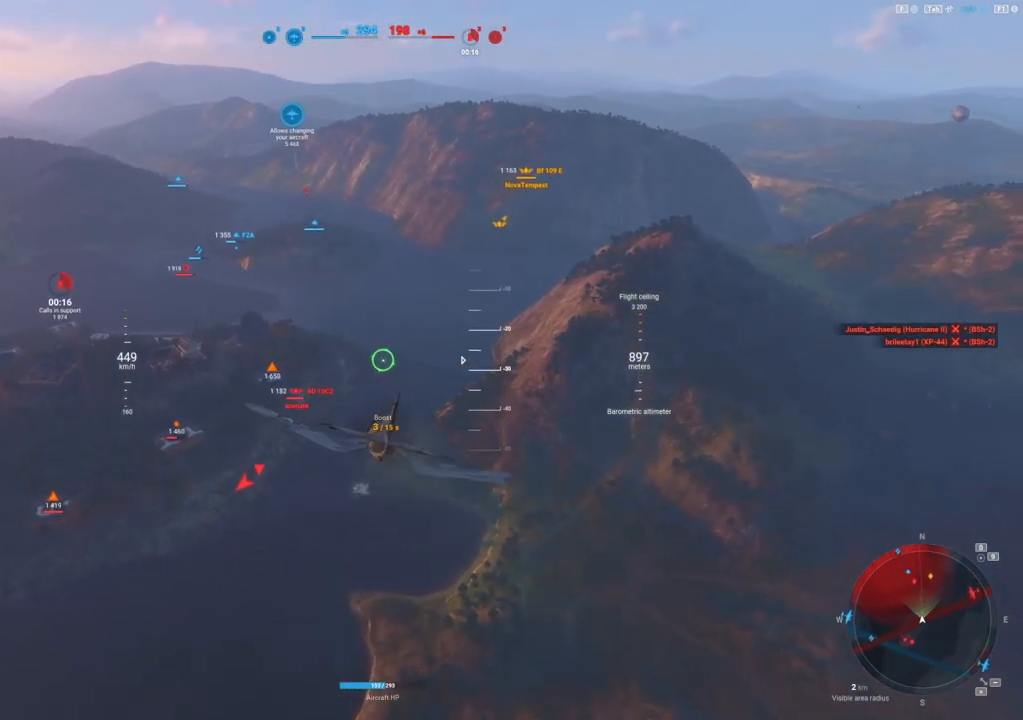
{"keys": ["shift"], "mouse": [], "mouse_move": "still", "events": [[375, "d", "up"]]}
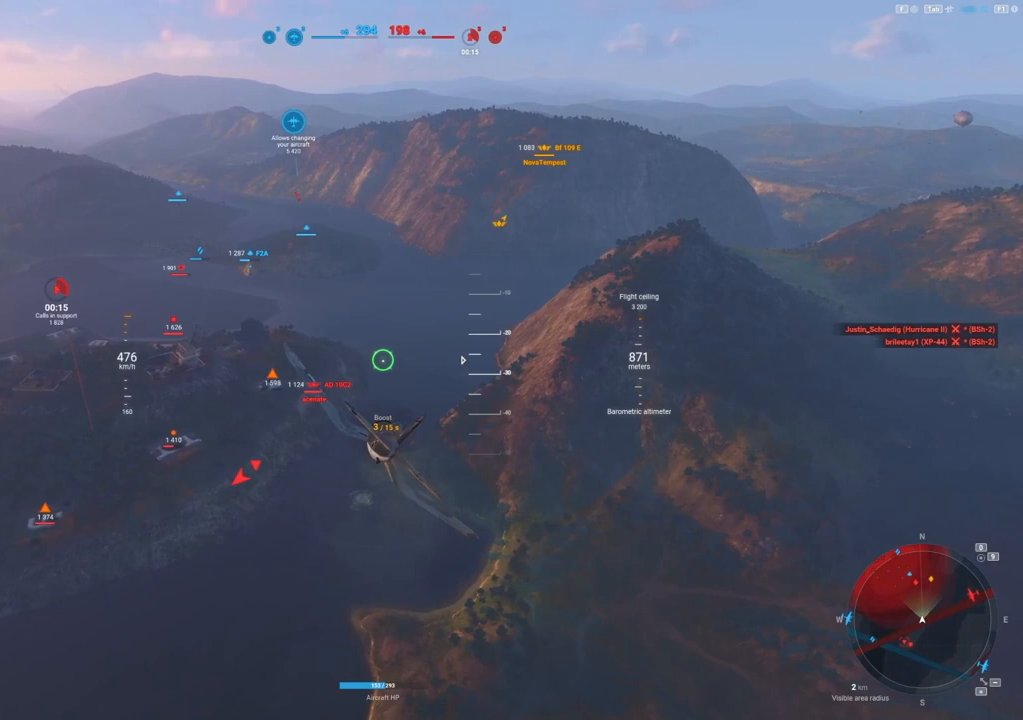
{"keys": ["shift"], "mouse": [], "mouse_move": "still", "events": []}
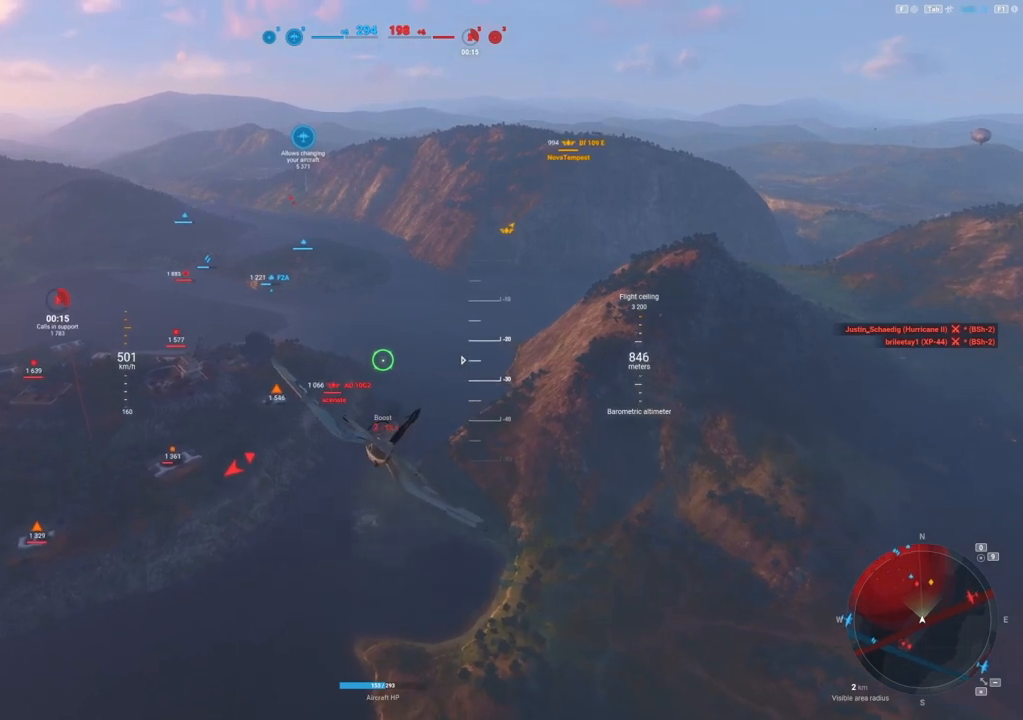
{"keys": [], "mouse": [], "mouse_move": "still", "events": [[167, "shift", "up"]]}